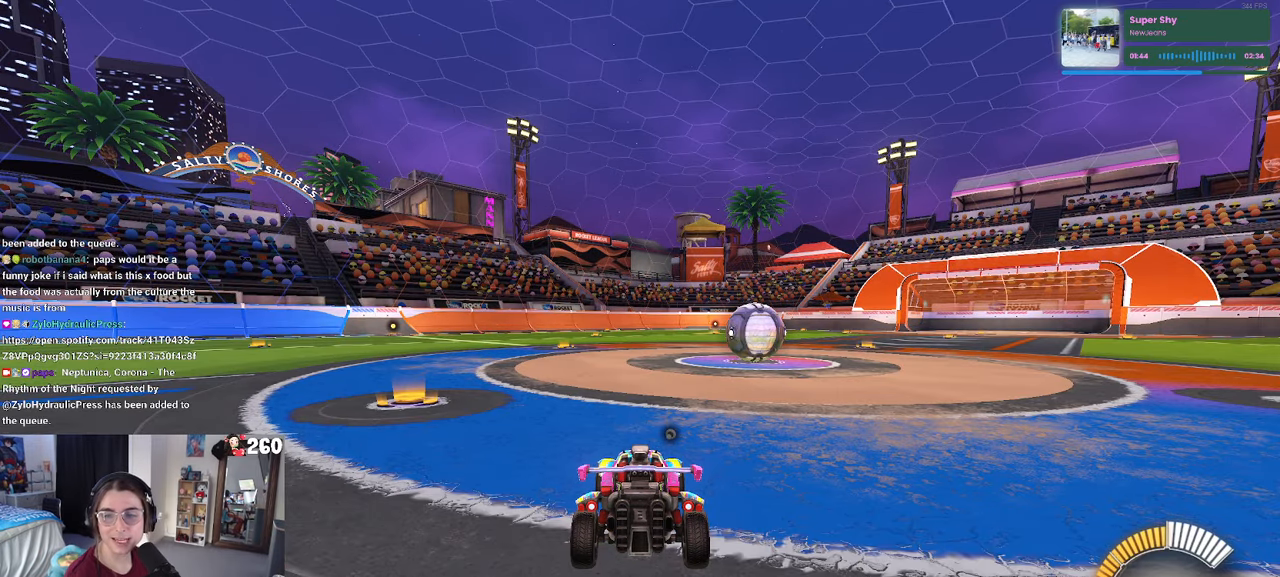
Gameplay with a controller (PlayStation layout); each line is a JSON object with the inputs held at the frame after it. "events" lists button and stick changes between this image and that frame as [ms after this image, input, new state], when the widget could be followed in between. Not read: R2.
{"buttons": [], "left_stick": "center", "right_stick": "center", "events": []}
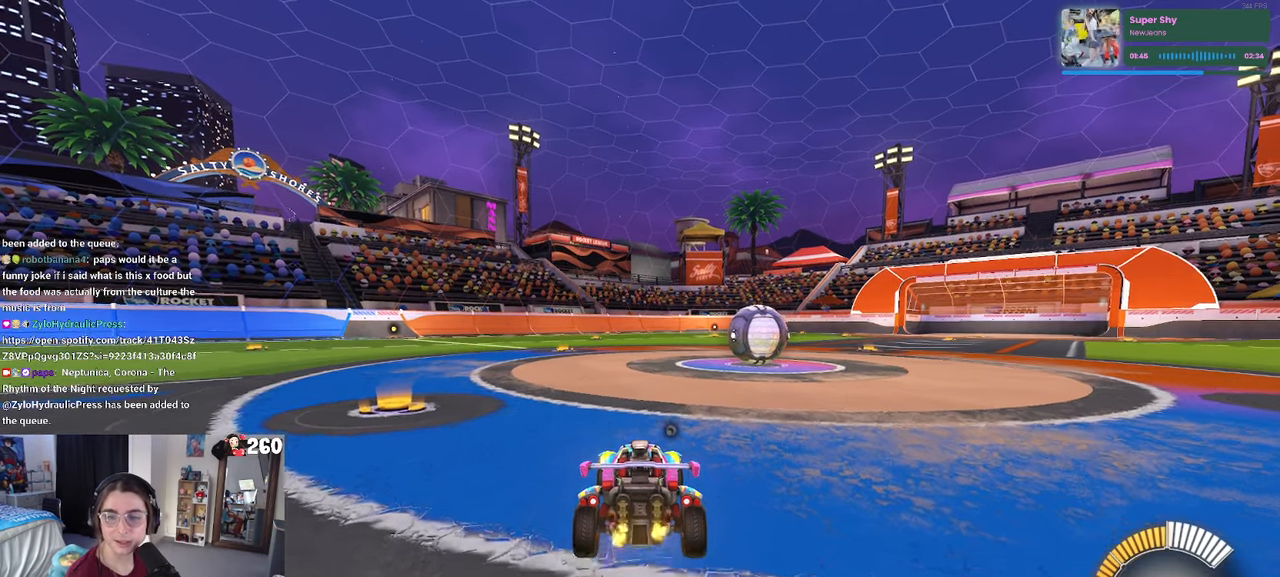
{"buttons": [], "left_stick": "center", "right_stick": "center", "events": [[17, "left_stick", "right"], [367, "left_stick", "center"]]}
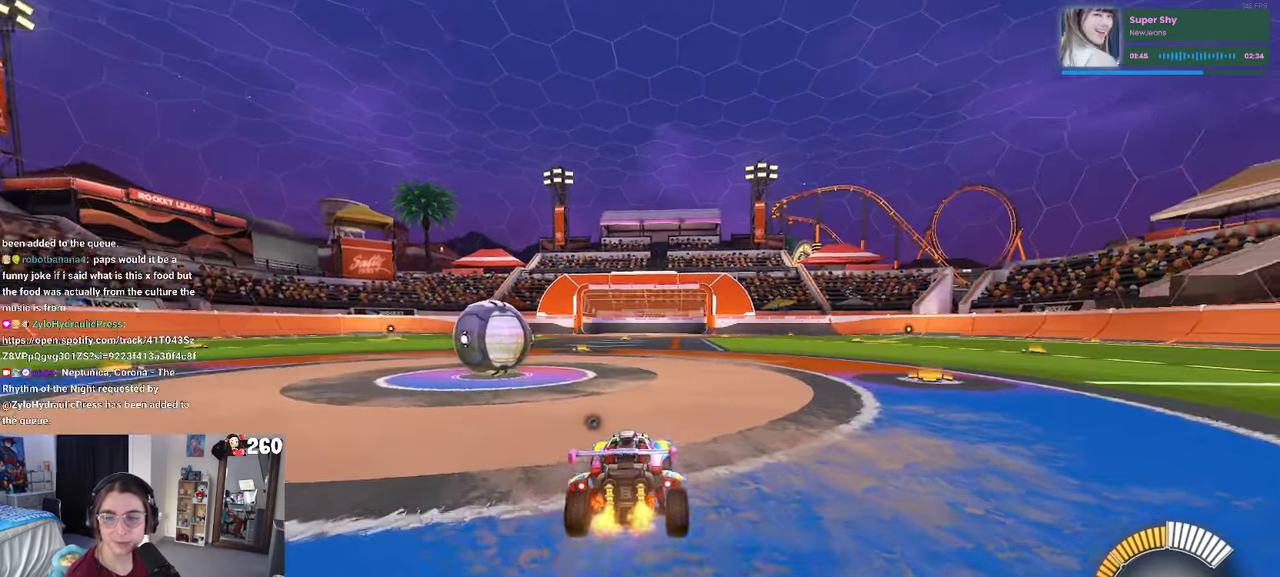
{"buttons": [], "left_stick": "center", "right_stick": "center", "events": [[50, "TRIANGLE", "down"], [100, "left_stick", "right"], [150, "TRIANGLE", "up"], [417, "left_stick", "center"]]}
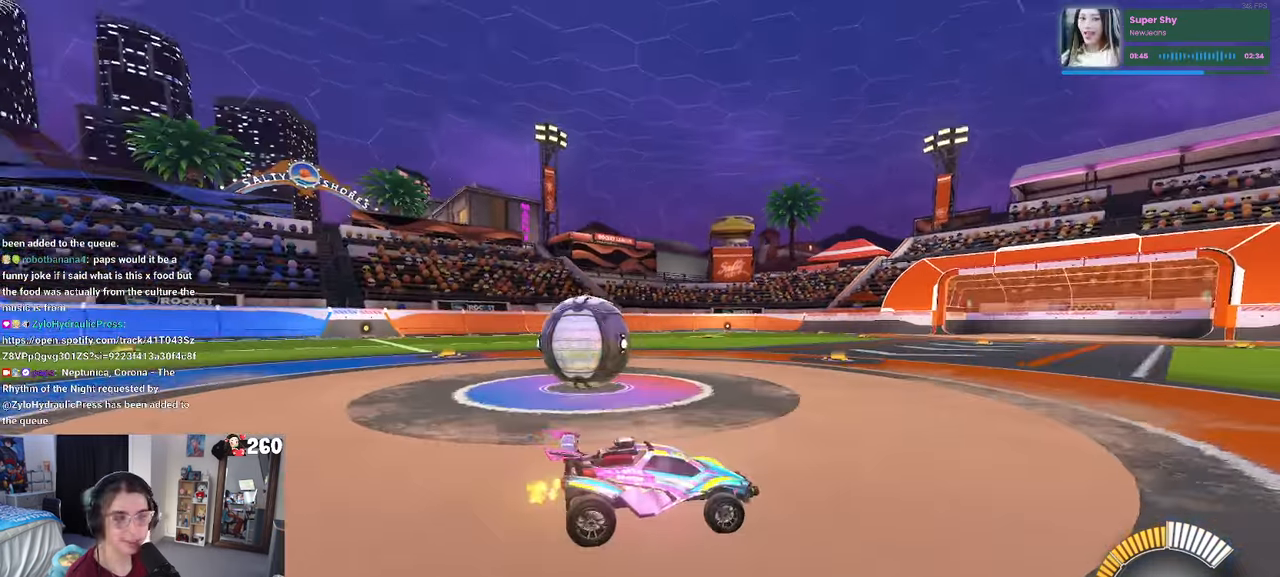
{"buttons": [], "left_stick": "left", "right_stick": "center", "events": [[134, "SQUARE", "down"], [134, "left_stick", "left"], [450, "SQUARE", "up"]]}
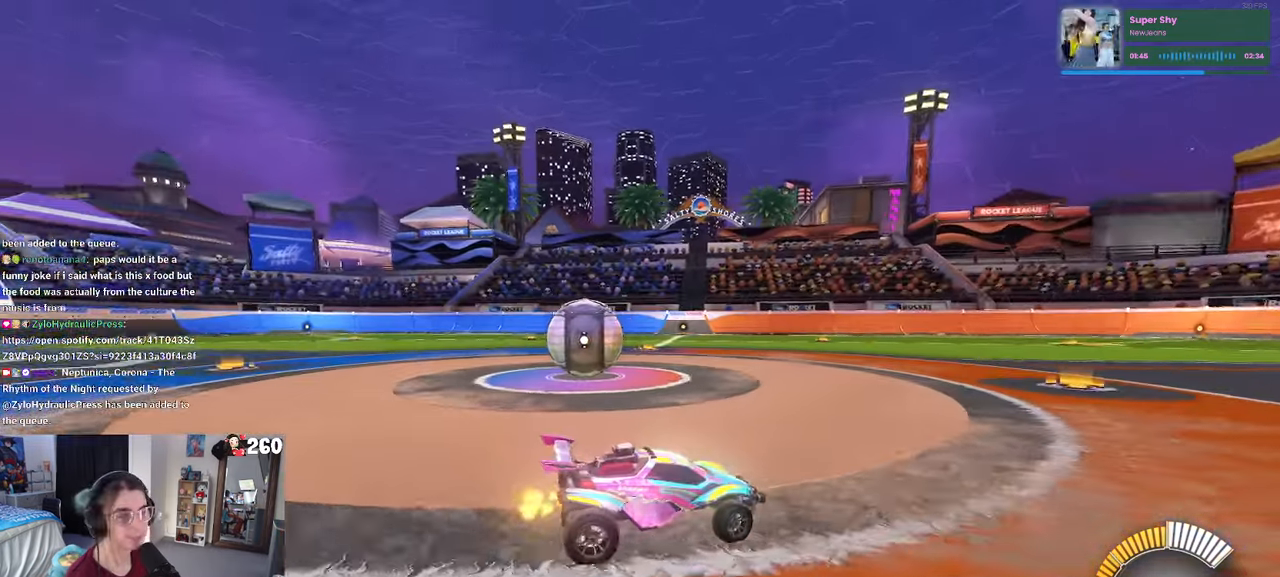
{"buttons": [], "left_stick": "left", "right_stick": "center", "events": []}
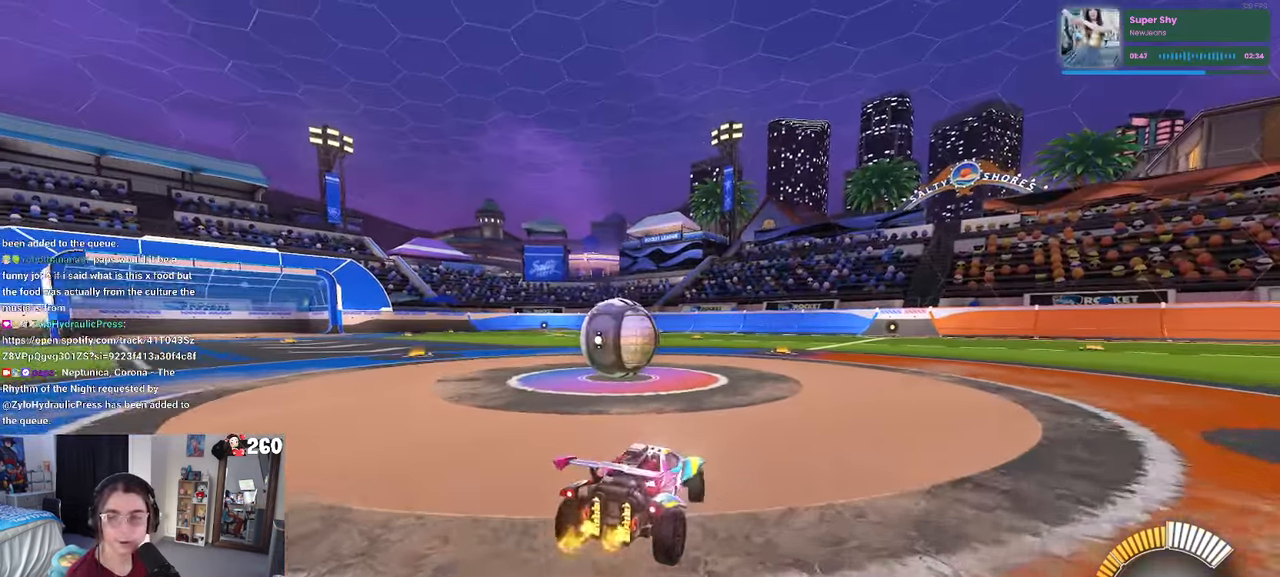
{"buttons": [], "left_stick": "center", "right_stick": "center", "events": [[34, "TRIANGLE", "down"], [150, "TRIANGLE", "up"], [167, "left_stick", "right"], [300, "left_stick", "center"]]}
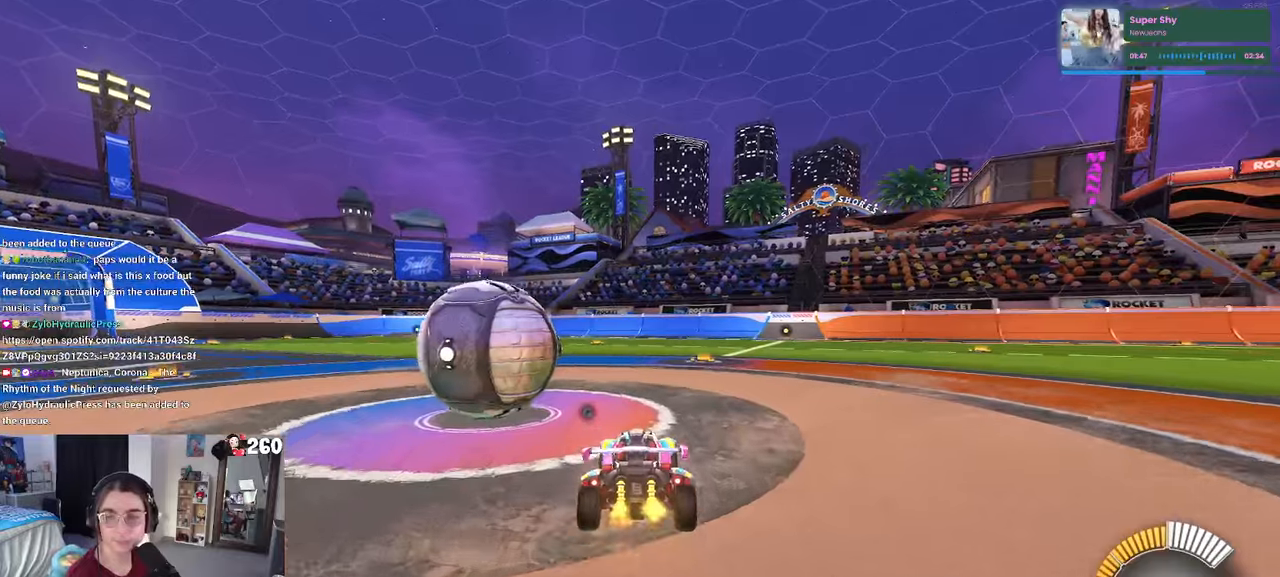
{"buttons": [], "left_stick": "center", "right_stick": "center", "events": [[33, "left_stick", "right"], [233, "left_stick", "center"], [416, "DPAD_UP", "down"], [483, "DPAD_UP", "up"]]}
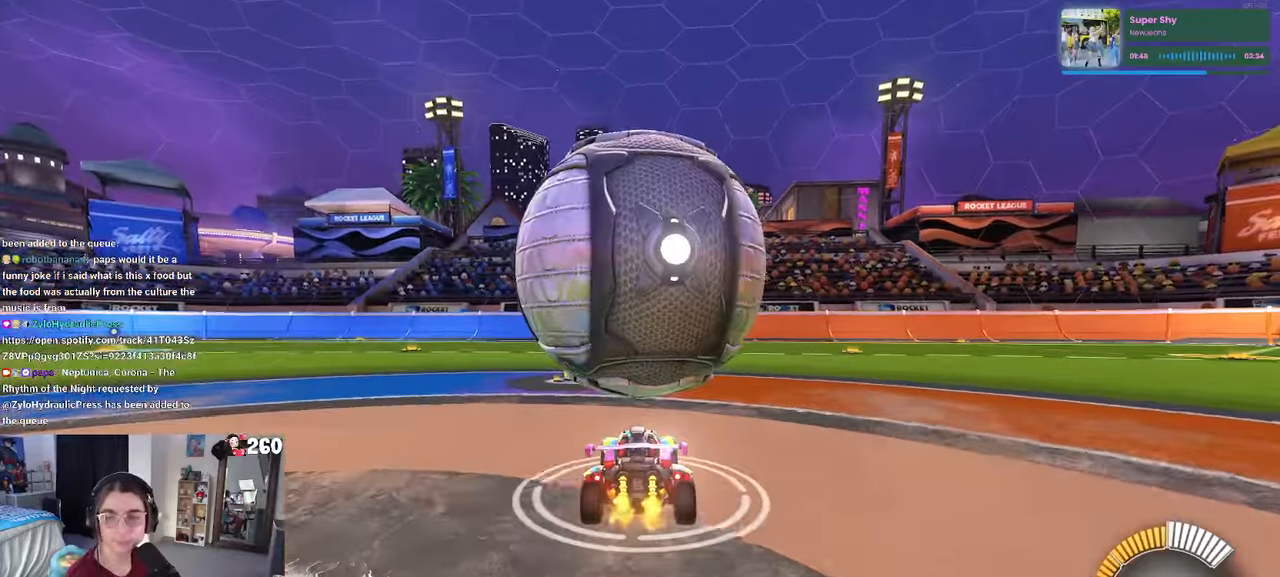
{"buttons": [], "left_stick": "right", "right_stick": "center", "events": [[416, "left_stick", "right"]]}
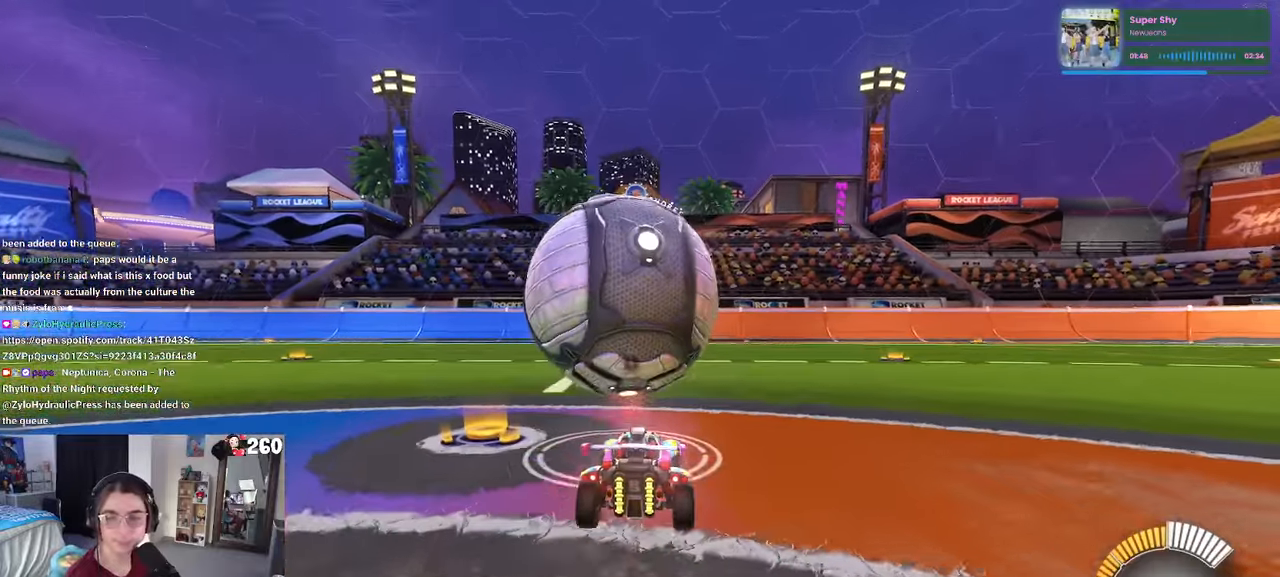
{"buttons": ["R1"], "left_stick": "center", "right_stick": "center", "events": [[16, "left_stick", "center"], [116, "R1", "down"], [116, "left_stick", "left"], [283, "left_stick", "center"]]}
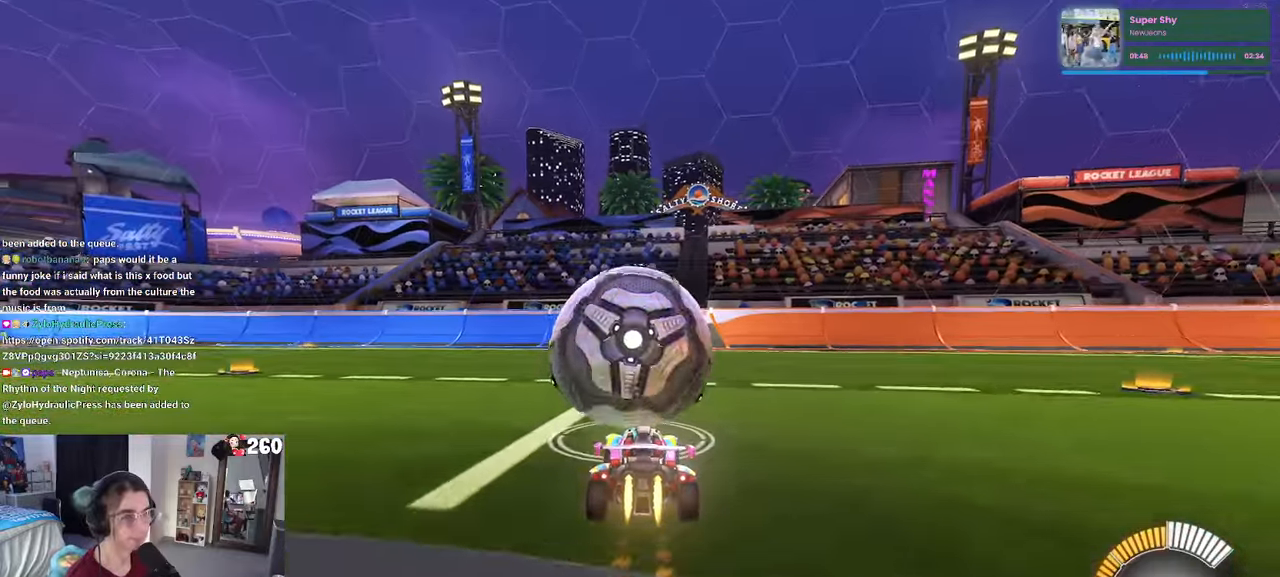
{"buttons": [], "left_stick": "left", "right_stick": "center", "events": [[33, "TRIANGLE", "down"], [150, "TRIANGLE", "up"], [216, "R1", "up"], [316, "L2", "down"], [466, "left_stick", "left"], [500, "L2", "up"]]}
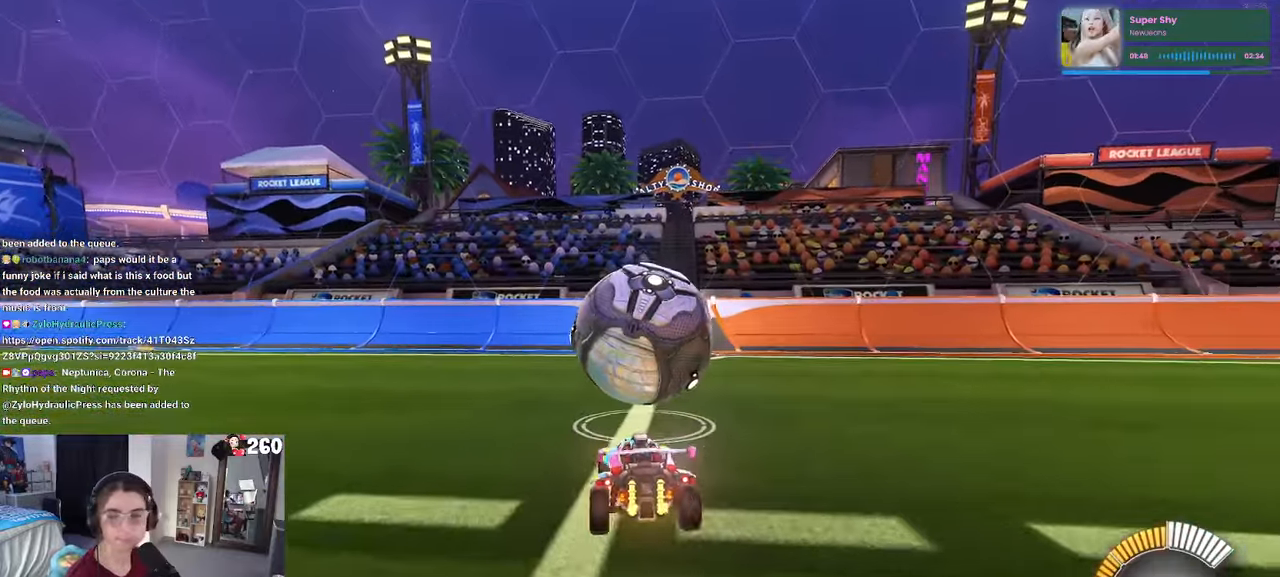
{"buttons": ["R1"], "left_stick": "center", "right_stick": "center", "events": [[133, "left_stick", "center"], [500, "R1", "down"]]}
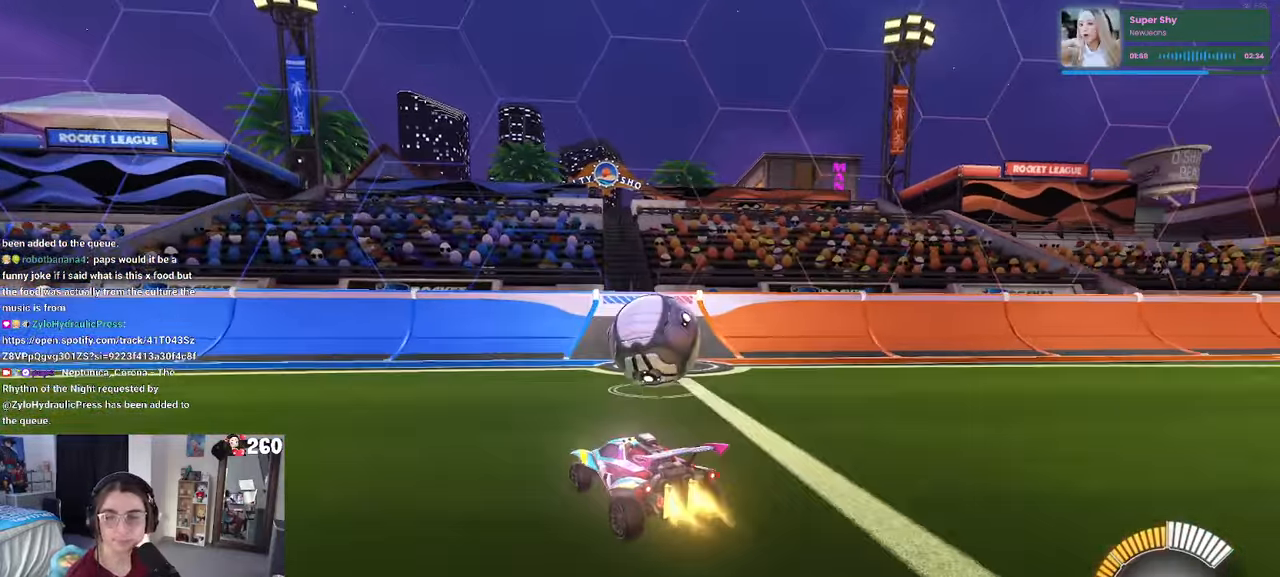
{"buttons": [], "left_stick": "center", "right_stick": "center", "events": [[200, "R1", "up"], [200, "left_stick", "right"], [383, "left_stick", "center"]]}
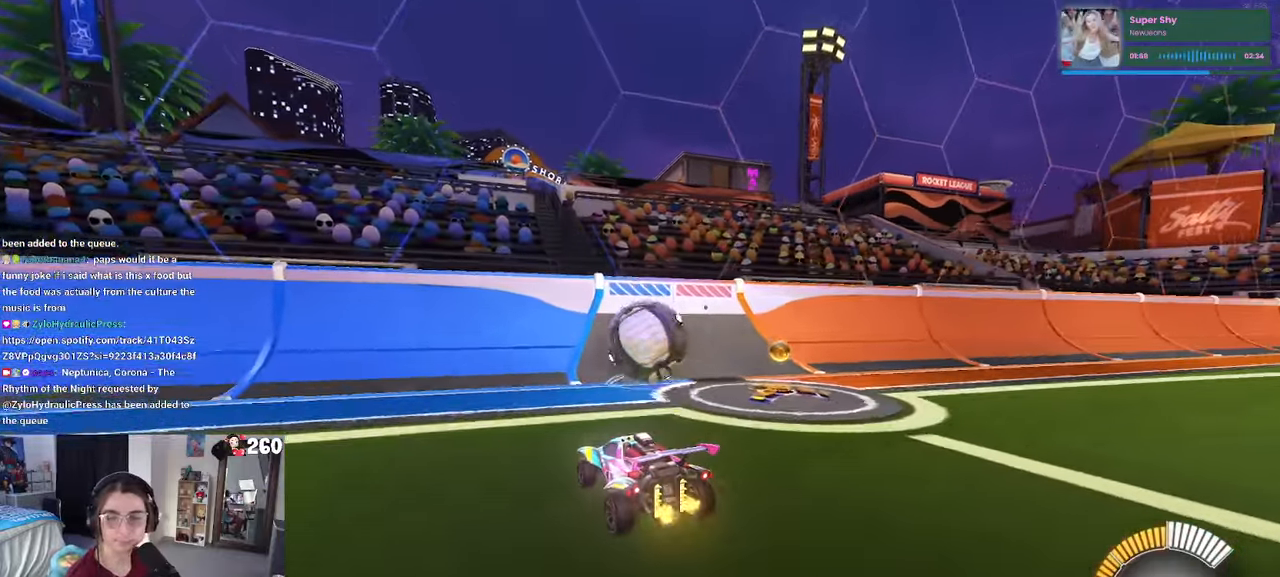
{"buttons": ["R1"], "left_stick": "center", "right_stick": "center", "events": [[216, "left_stick", "right"], [316, "R1", "down"], [466, "left_stick", "center"]]}
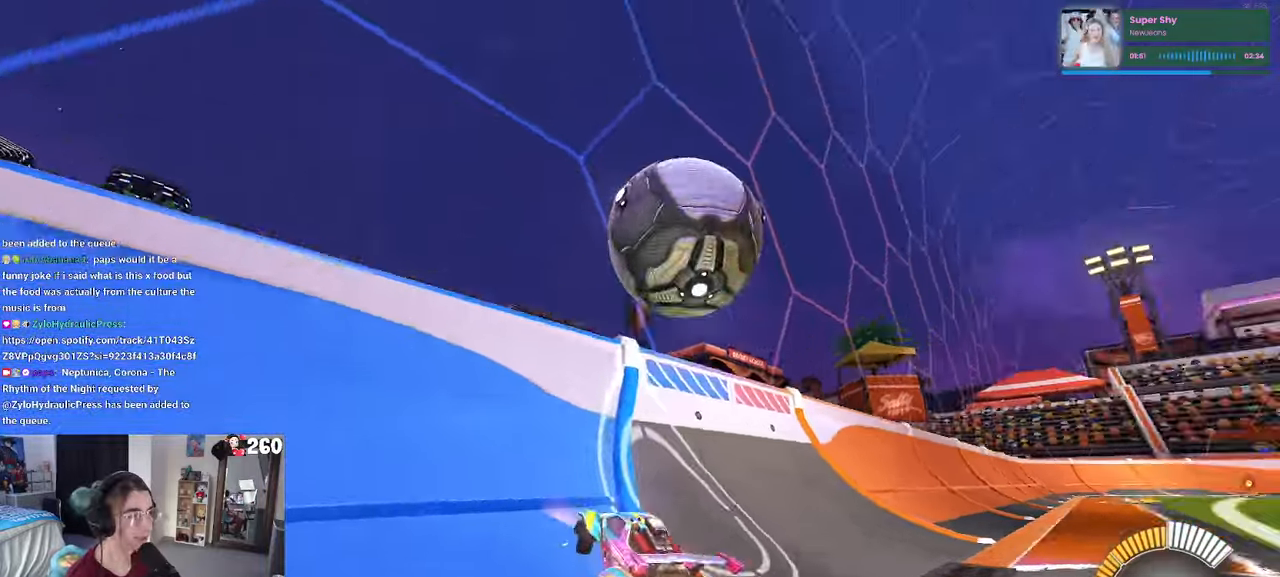
{"buttons": ["CROSS", "L1"], "left_stick": "down-right", "right_stick": "center", "events": [[16, "left_stick", "left"], [66, "R1", "up"], [116, "left_stick", "center"], [316, "CROSS", "down"], [316, "left_stick", "right"], [366, "L1", "down"], [383, "left_stick", "down-right"]]}
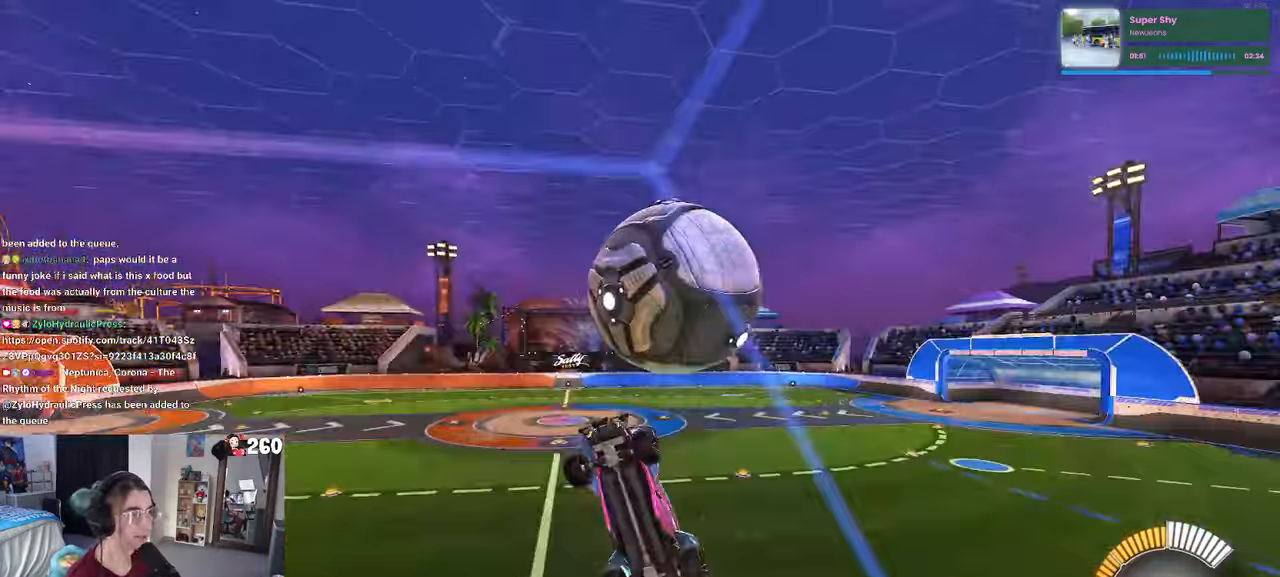
{"buttons": ["L1", "R1"], "left_stick": "up-right", "right_stick": "center", "events": [[116, "CROSS", "up"], [416, "R1", "down"], [416, "left_stick", "up-right"]]}
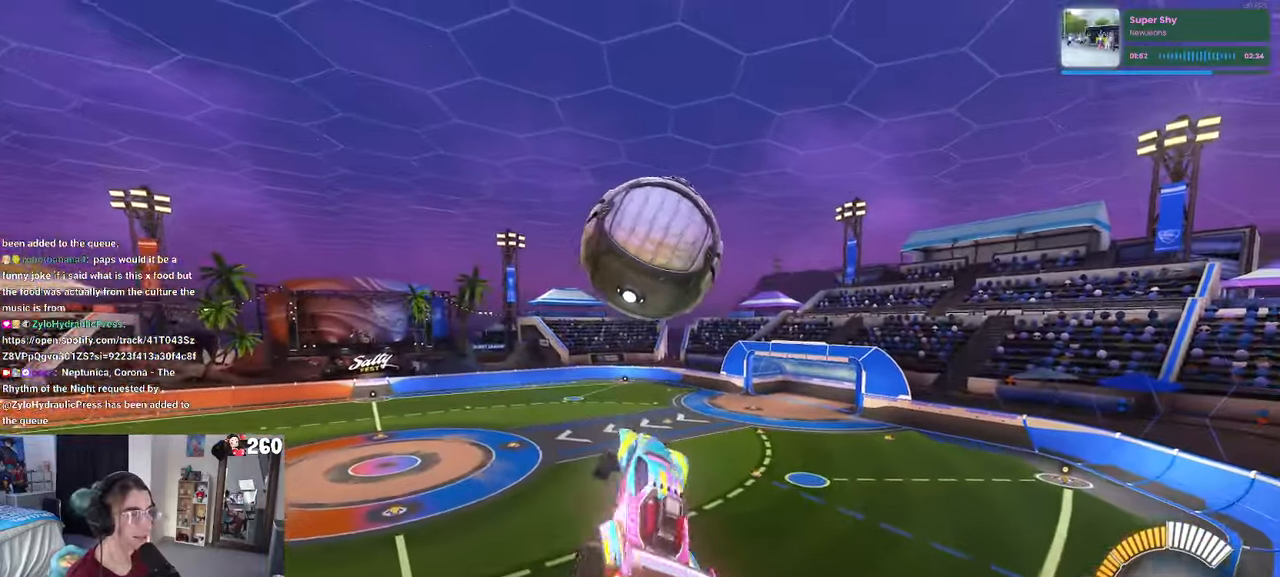
{"buttons": ["R1"], "left_stick": "down", "right_stick": "center", "events": [[100, "left_stick", "center"], [166, "left_stick", "left"], [216, "left_stick", "down-left"], [333, "left_stick", "down"], [433, "L1", "up"]]}
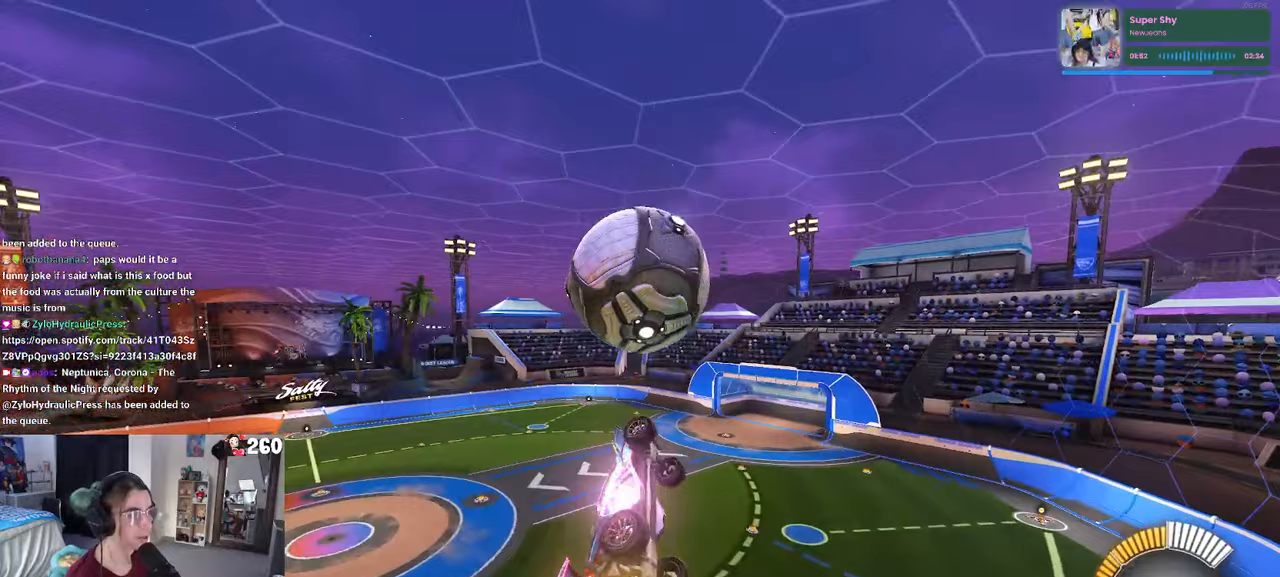
{"buttons": [], "left_stick": "left", "right_stick": "center", "events": [[250, "left_stick", "left"], [400, "R1", "up"]]}
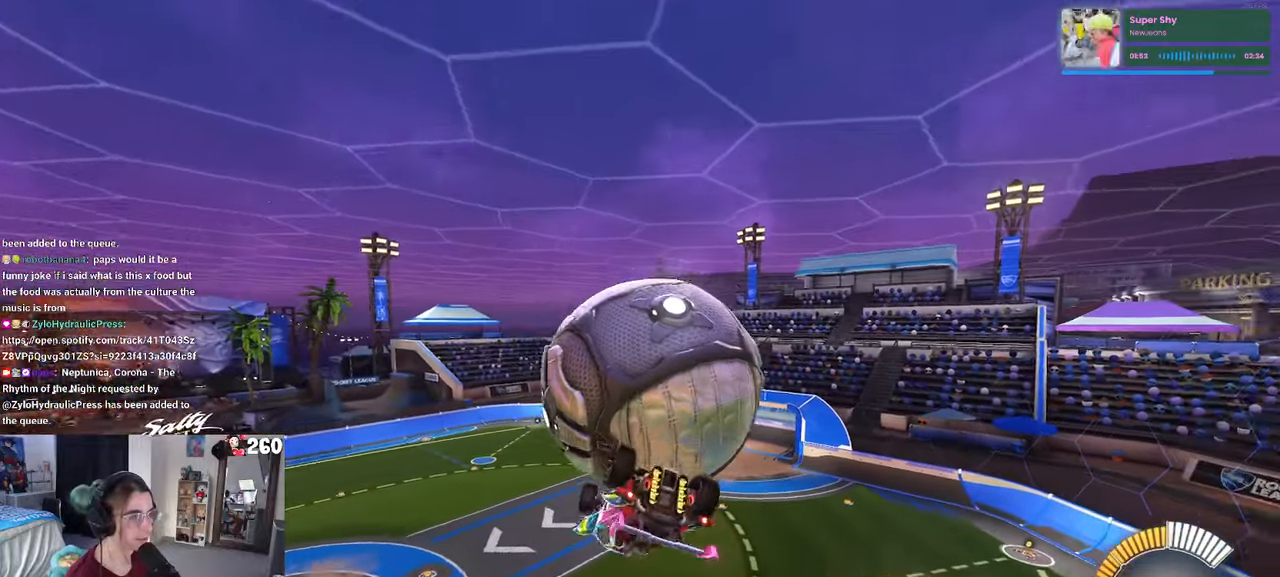
{"buttons": ["R1"], "left_stick": "center", "right_stick": "center", "events": [[17, "L1", "down"], [200, "L1", "up"], [300, "R1", "down"], [300, "left_stick", "center"], [333, "R3", "down"], [467, "R3", "up"]]}
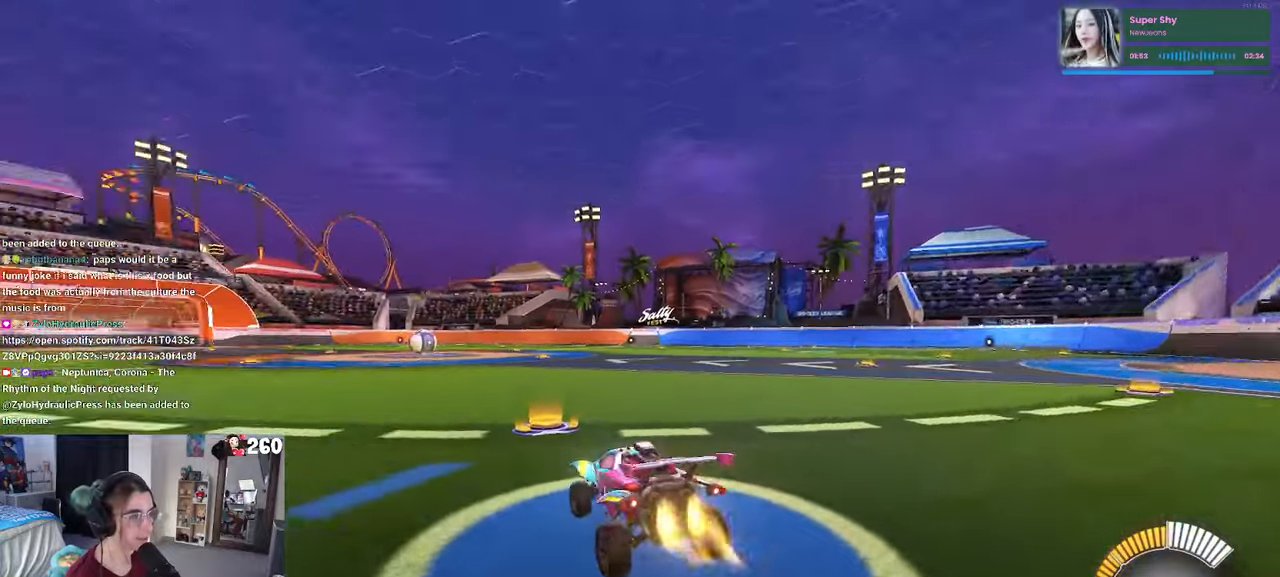
{"buttons": ["DPAD_UP"], "left_stick": "center", "right_stick": "center", "events": [[33, "left_stick", "left"], [300, "TRIANGLE", "down"], [317, "left_stick", "center"], [417, "TRIANGLE", "up"], [483, "R1", "up"], [500, "DPAD_UP", "down"]]}
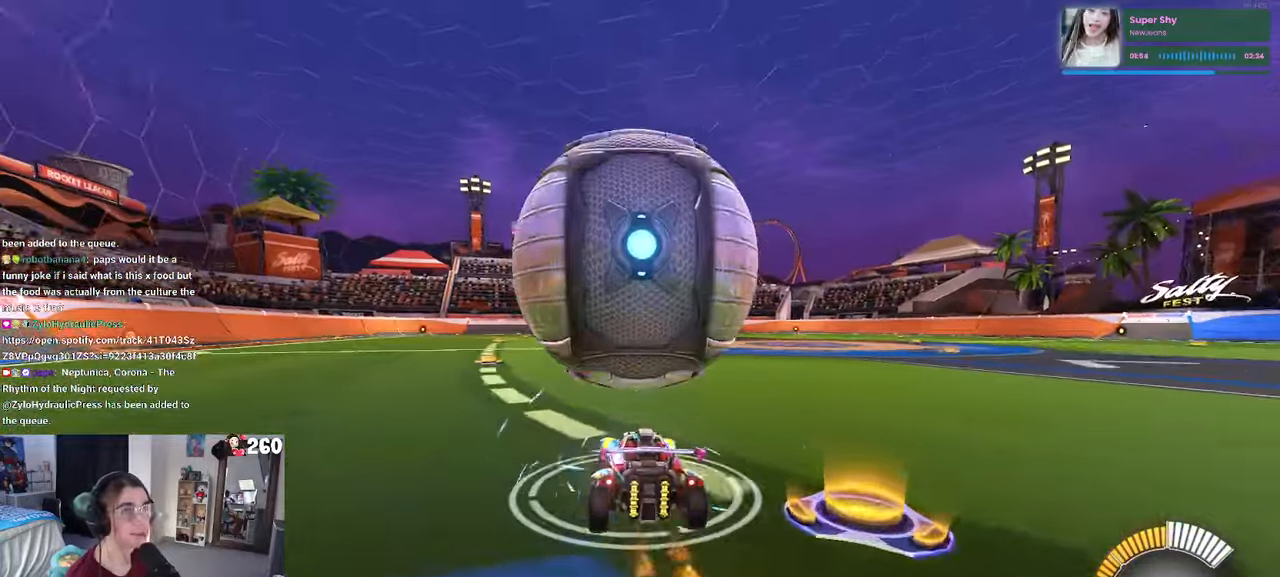
{"buttons": ["SQUARE"], "left_stick": "center", "right_stick": "center", "events": [[67, "DPAD_UP", "up"], [250, "left_stick", "right"], [400, "left_stick", "center"], [483, "SQUARE", "down"]]}
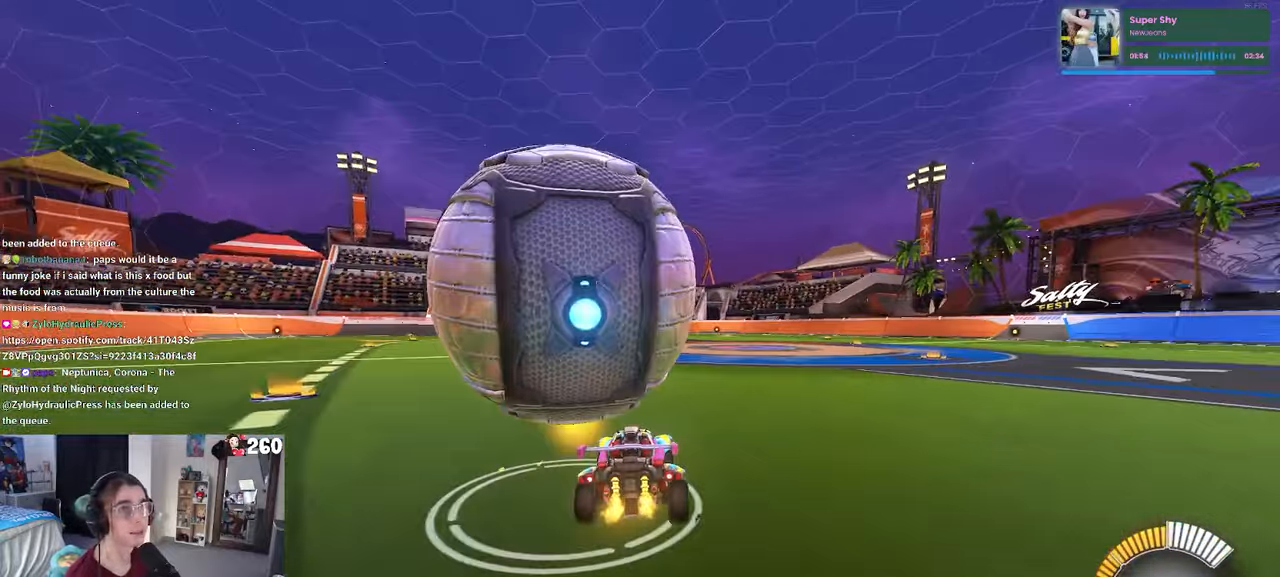
{"buttons": [], "left_stick": "center", "right_stick": "center", "events": [[17, "left_stick", "left"], [217, "R1", "down"], [250, "SQUARE", "up"], [400, "left_stick", "center"], [450, "R1", "up"]]}
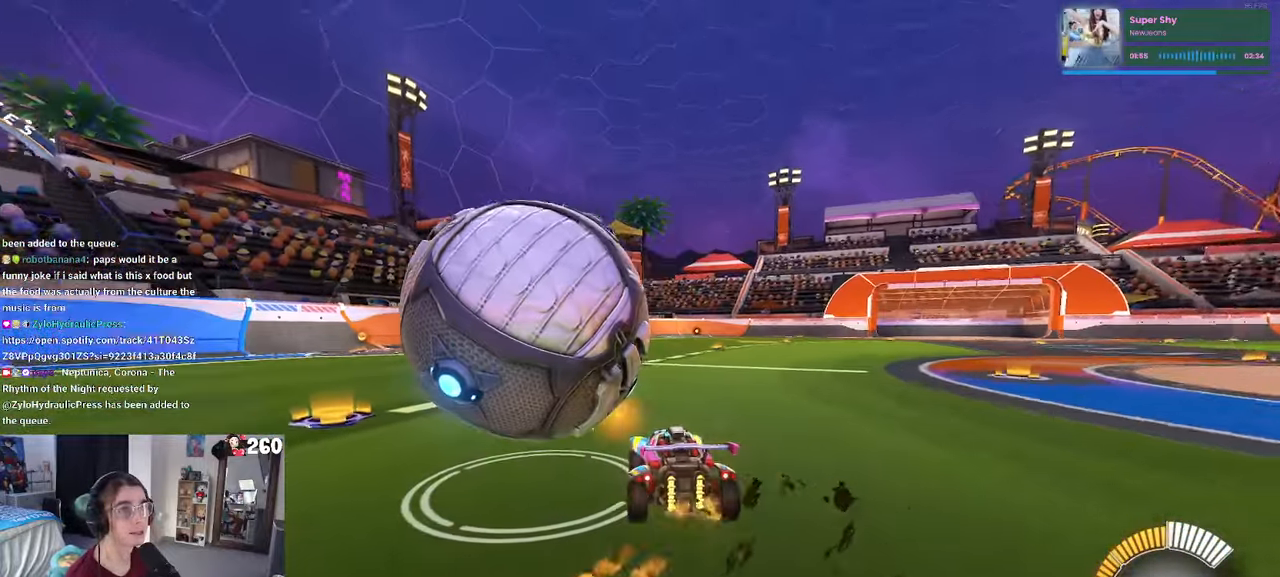
{"buttons": [], "left_stick": "center", "right_stick": "center", "events": []}
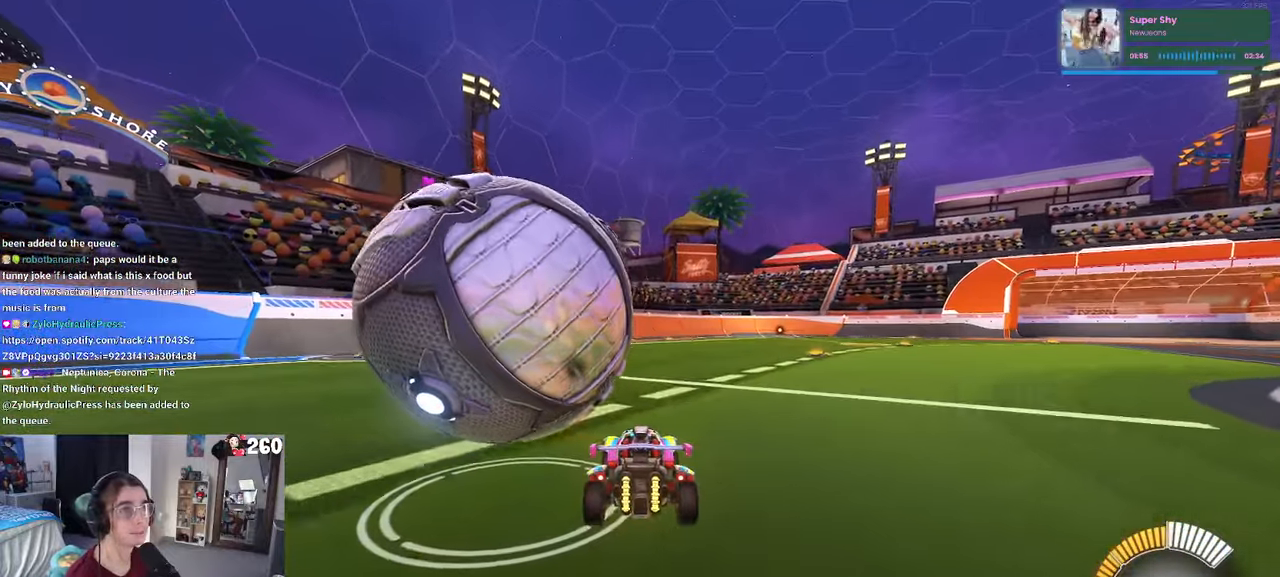
{"buttons": [], "left_stick": "left", "right_stick": "center", "events": [[67, "left_stick", "left"]]}
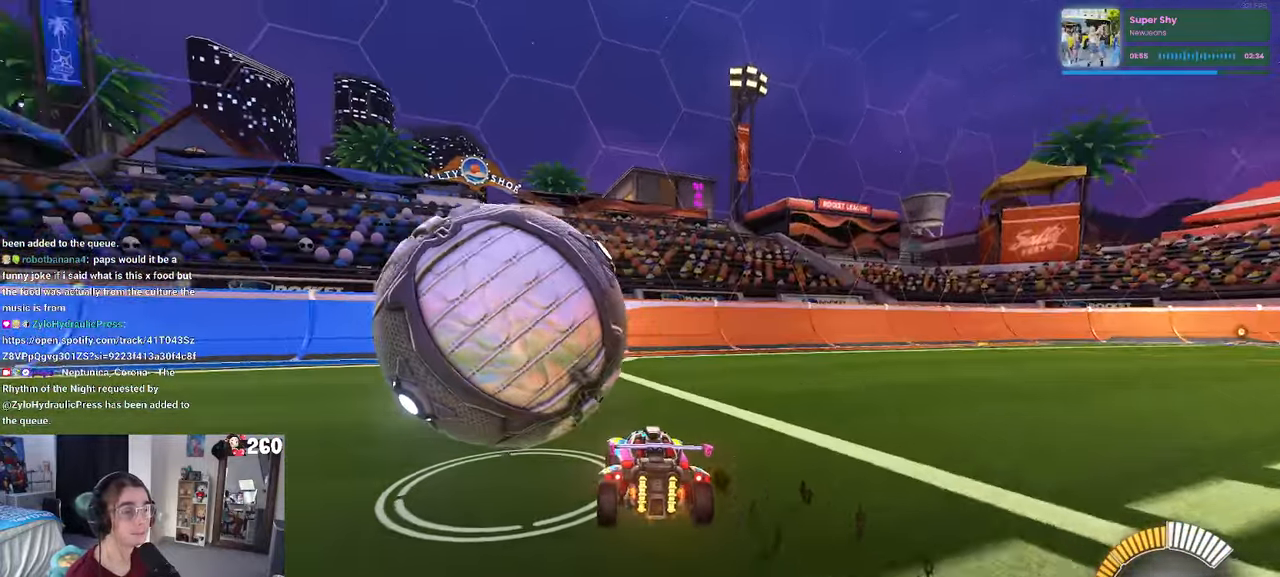
{"buttons": ["TRIANGLE", "R1"], "left_stick": "center", "right_stick": "center", "events": [[367, "left_stick", "center"], [467, "R1", "down"], [500, "TRIANGLE", "down"]]}
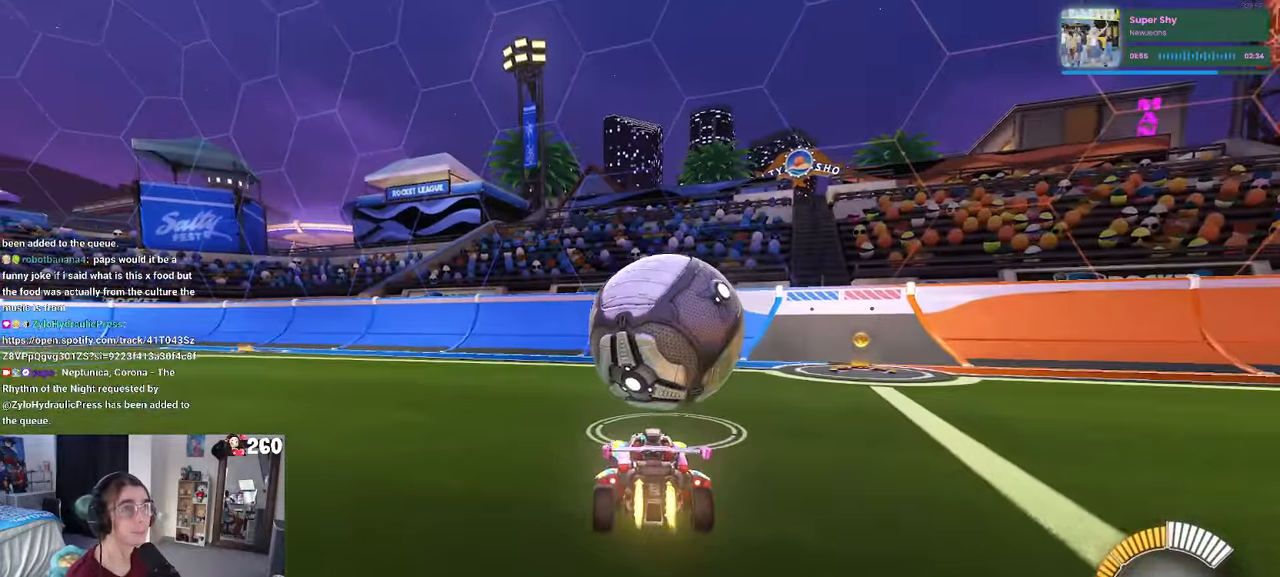
{"buttons": ["L2"], "left_stick": "center", "right_stick": "center", "events": [[150, "TRIANGLE", "up"], [167, "left_stick", "right"], [283, "left_stick", "center"], [450, "R1", "up"], [500, "L2", "down"]]}
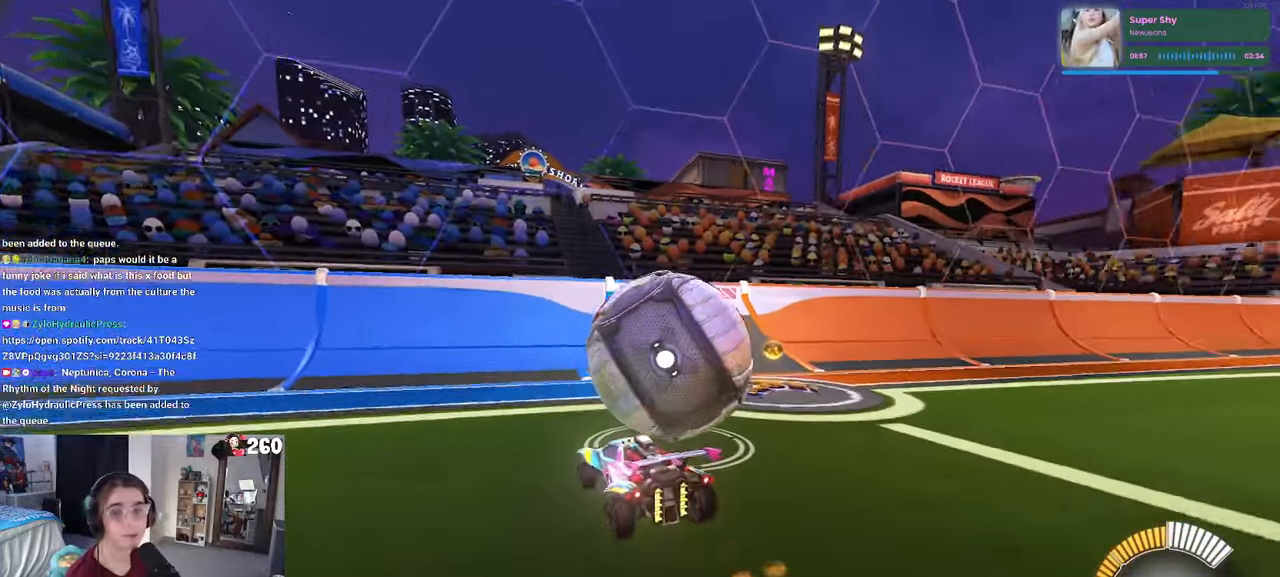
{"buttons": ["R1"], "left_stick": "right", "right_stick": "center", "events": [[233, "L2", "up"], [350, "R1", "down"], [383, "left_stick", "right"]]}
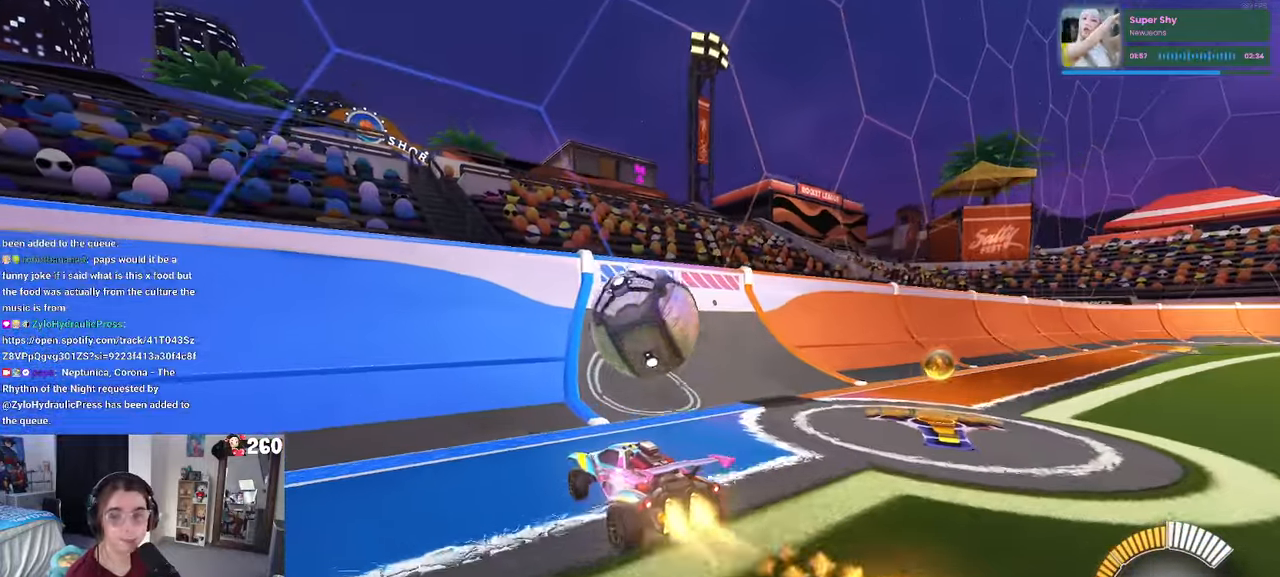
{"buttons": ["R1"], "left_stick": "right", "right_stick": "center", "events": [[33, "left_stick", "center"], [334, "left_stick", "right"]]}
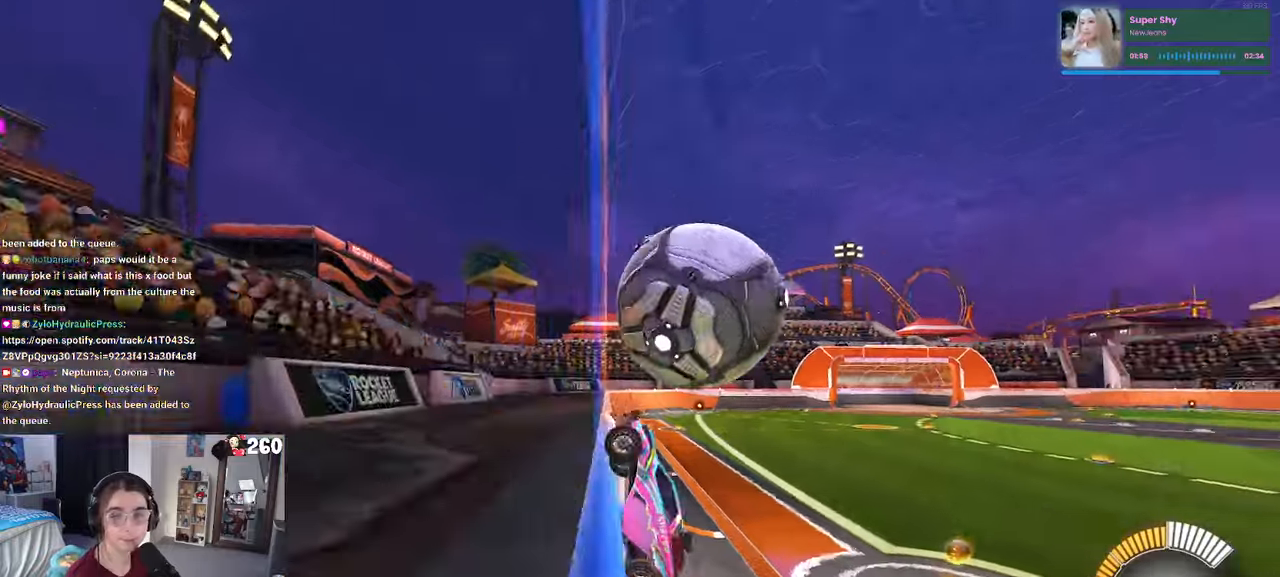
{"buttons": ["L1"], "left_stick": "up-right", "right_stick": "center", "events": [[67, "R1", "up"], [150, "CROSS", "down"], [184, "L1", "down"], [367, "CROSS", "up"], [367, "left_stick", "up-right"]]}